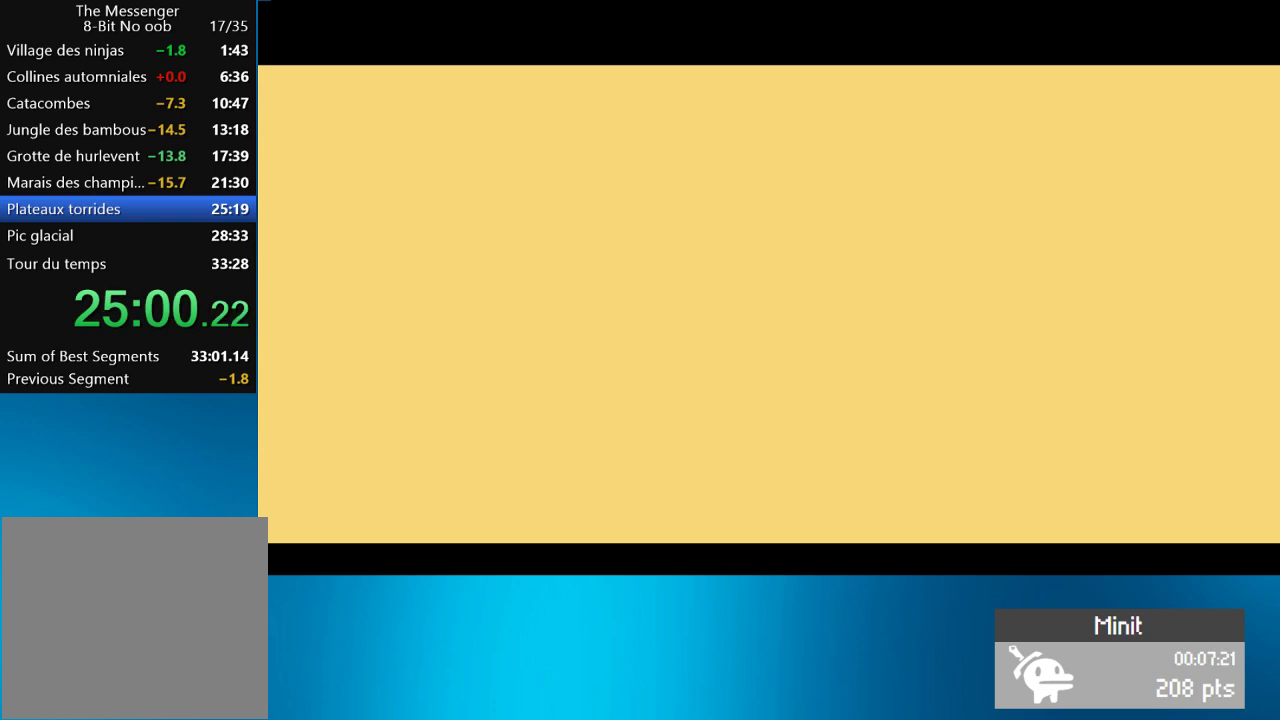
Gameplay with a controller (PlayStation layout); each line is a JSON object with the inputs held at the frame after it. "events" lists button and stick changes between this image and that frame as [ms after this image, input, new state], when the widget could be followed in between. Not read: L3 R3 right_stick.
{"buttons": ["CROSS", "R2"], "left_stick": "center", "events": []}
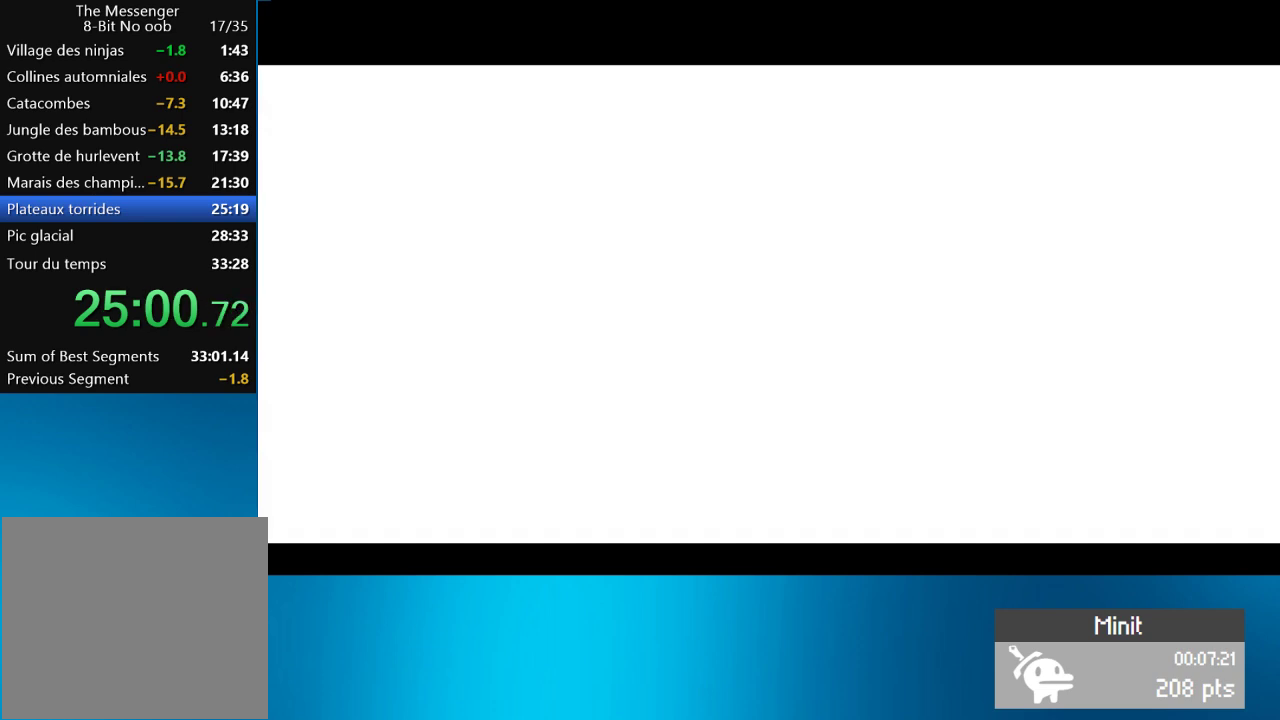
{"buttons": ["CROSS", "R2"], "left_stick": "center", "events": []}
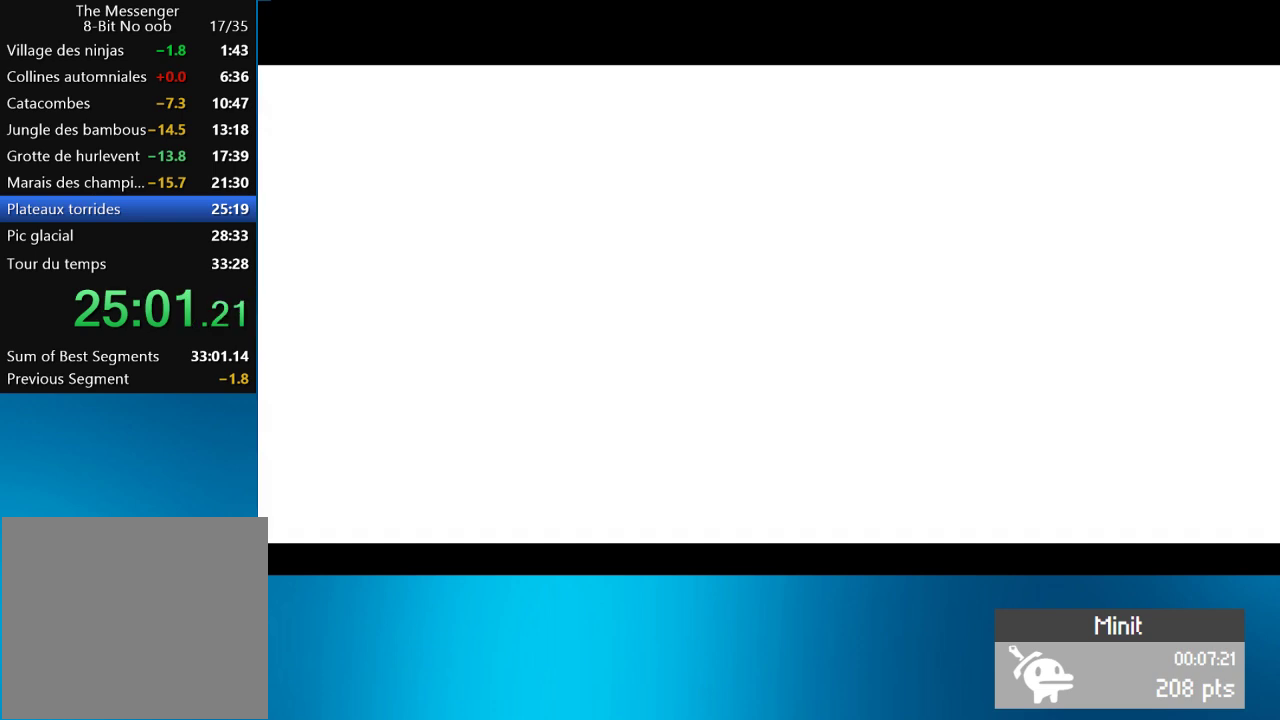
{"buttons": ["CROSS", "R2"], "left_stick": "center", "events": []}
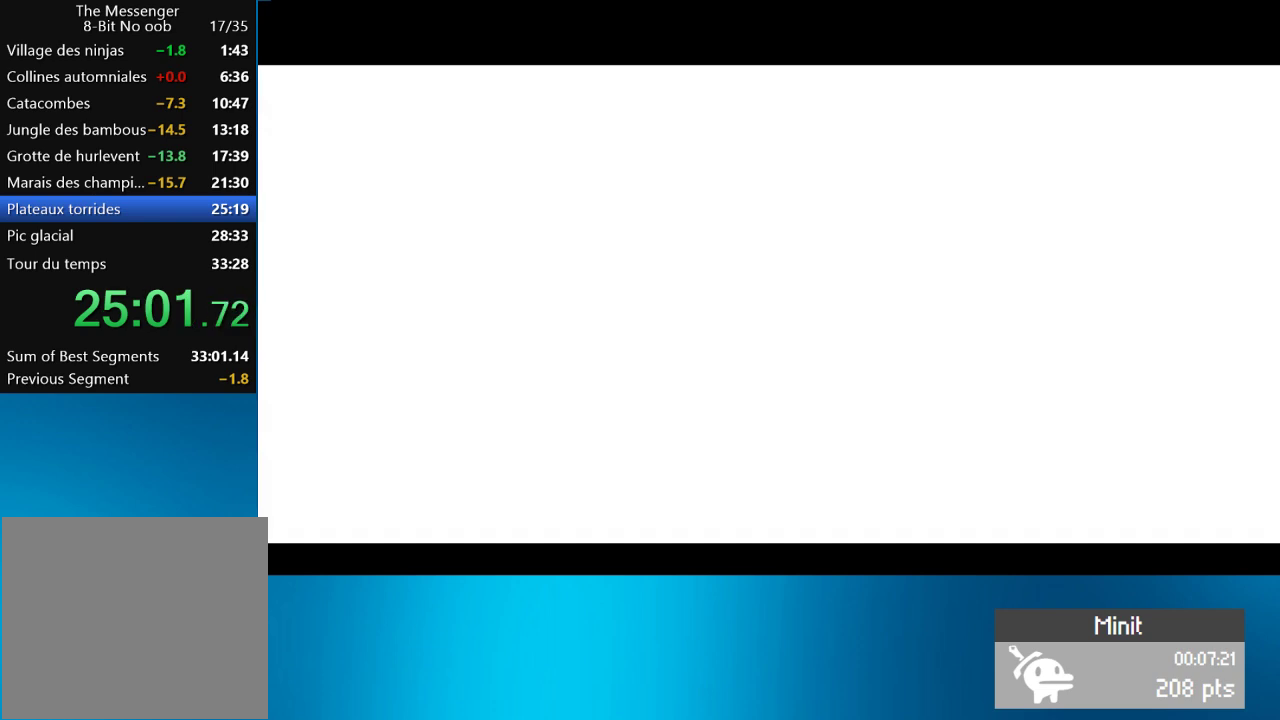
{"buttons": ["CROSS", "R2"], "left_stick": "center", "events": []}
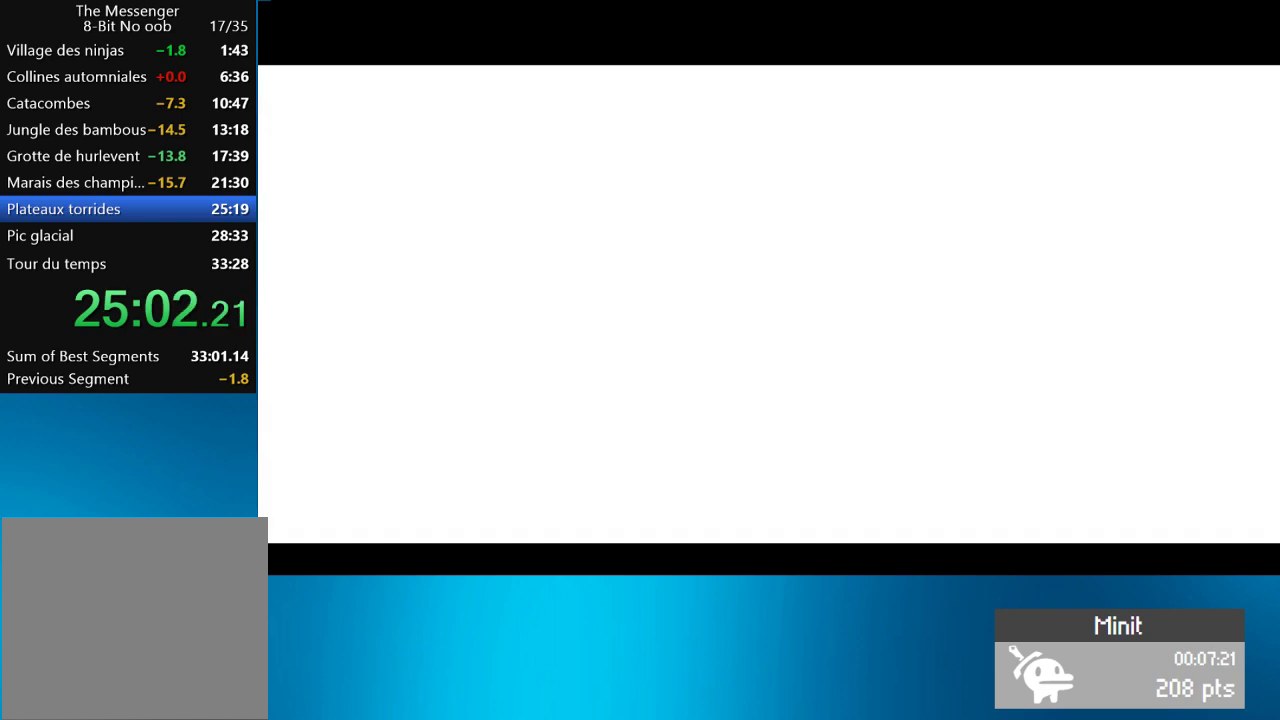
{"buttons": ["CROSS", "R2"], "left_stick": "center", "events": []}
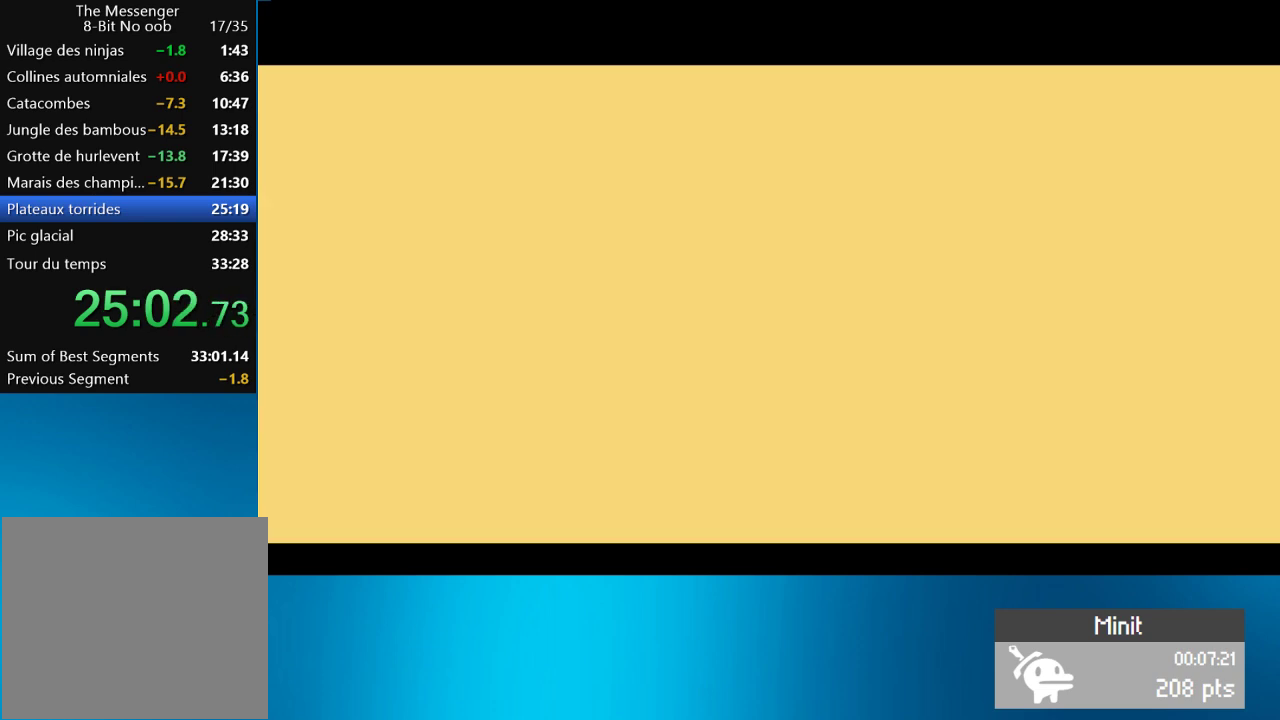
{"buttons": ["CROSS", "R2"], "left_stick": "center", "events": []}
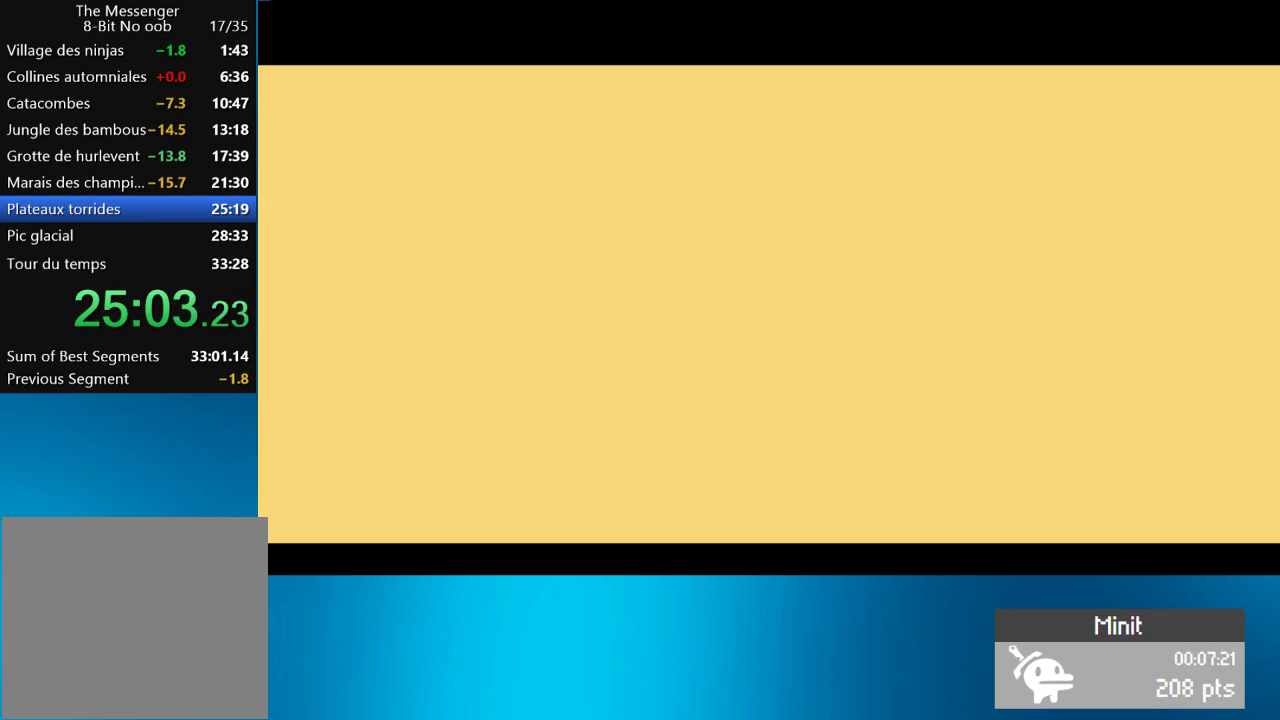
{"buttons": ["CROSS", "R2"], "left_stick": "center", "events": []}
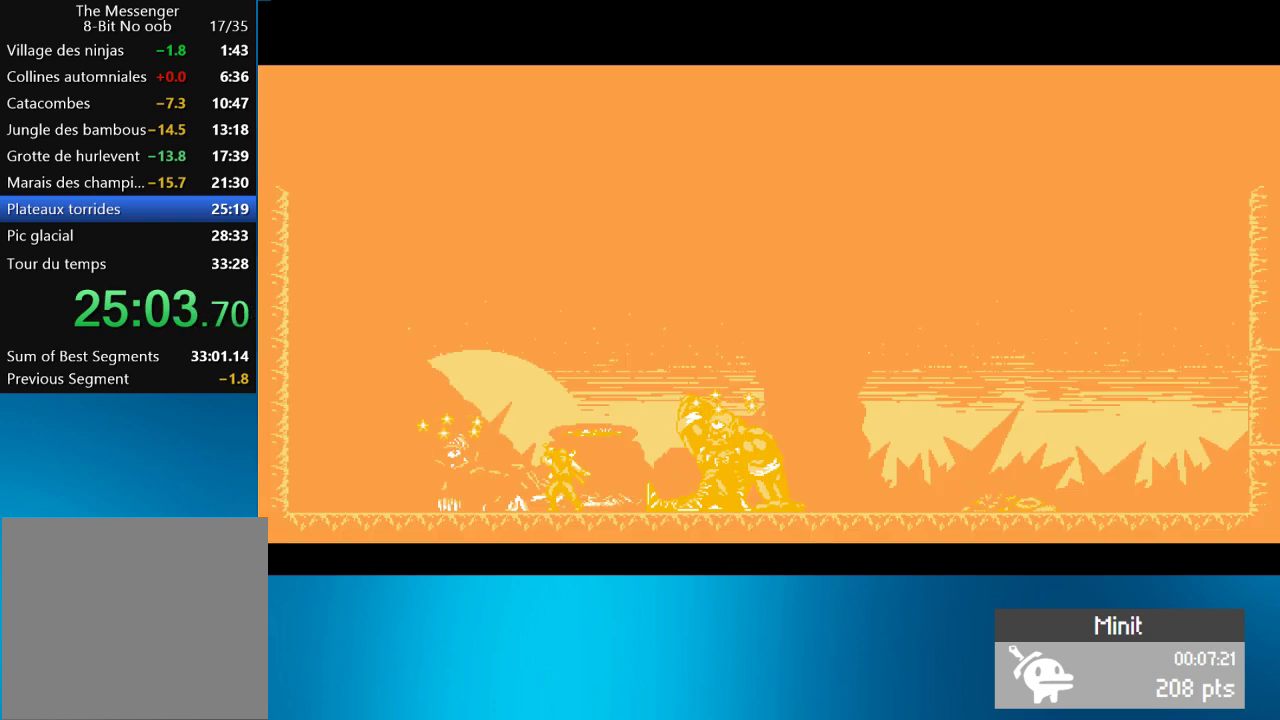
{"buttons": ["CROSS", "R2"], "left_stick": "center", "events": []}
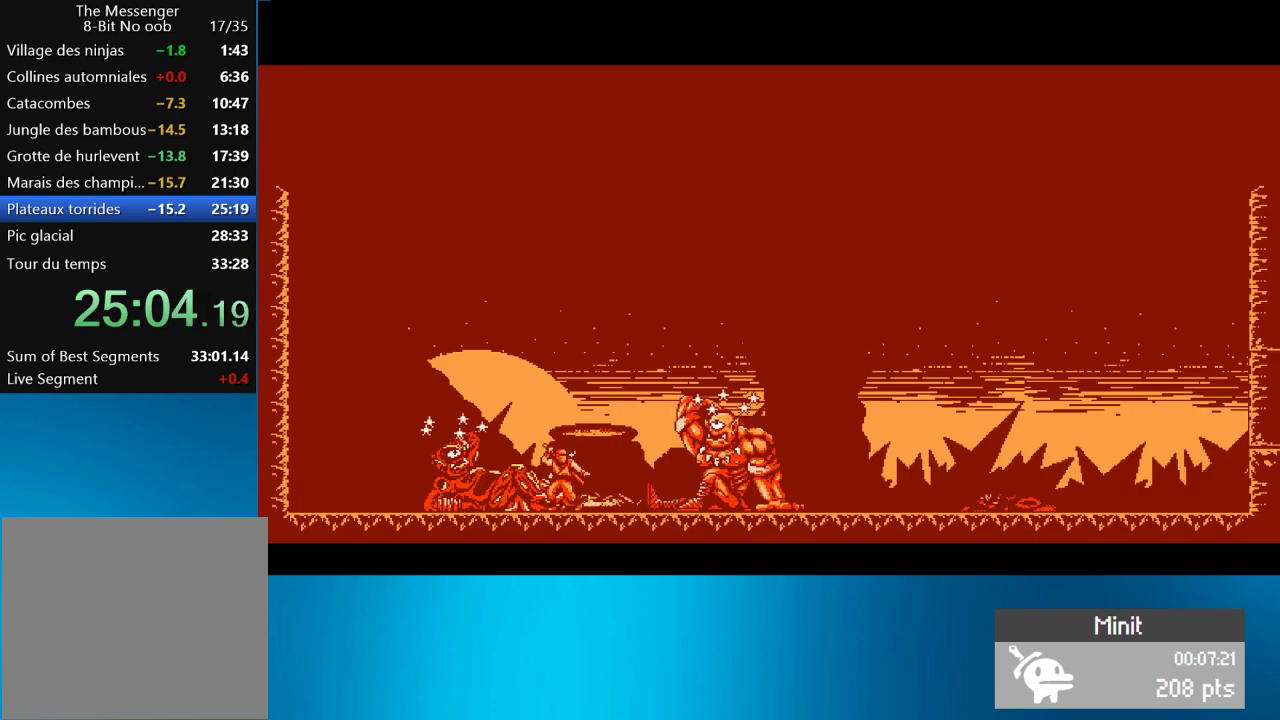
{"buttons": ["CROSS", "R2"], "left_stick": "center", "events": []}
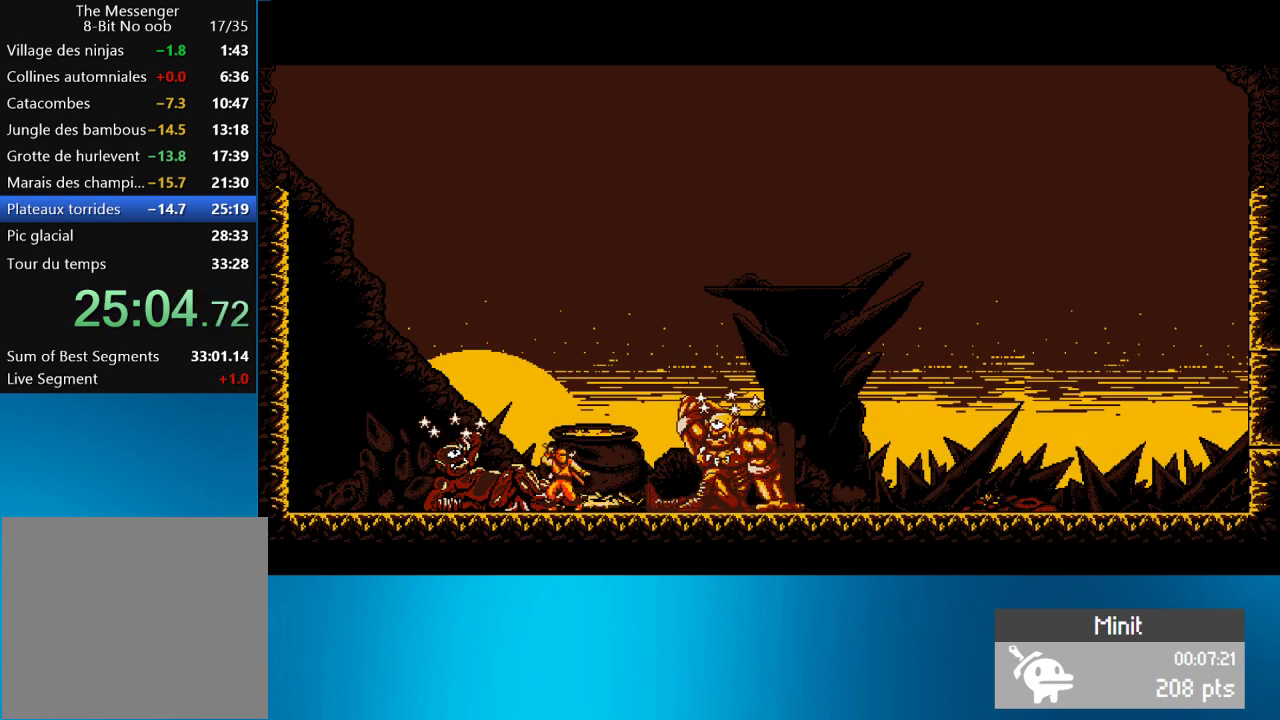
{"buttons": ["CROSS", "R2"], "left_stick": "center", "events": []}
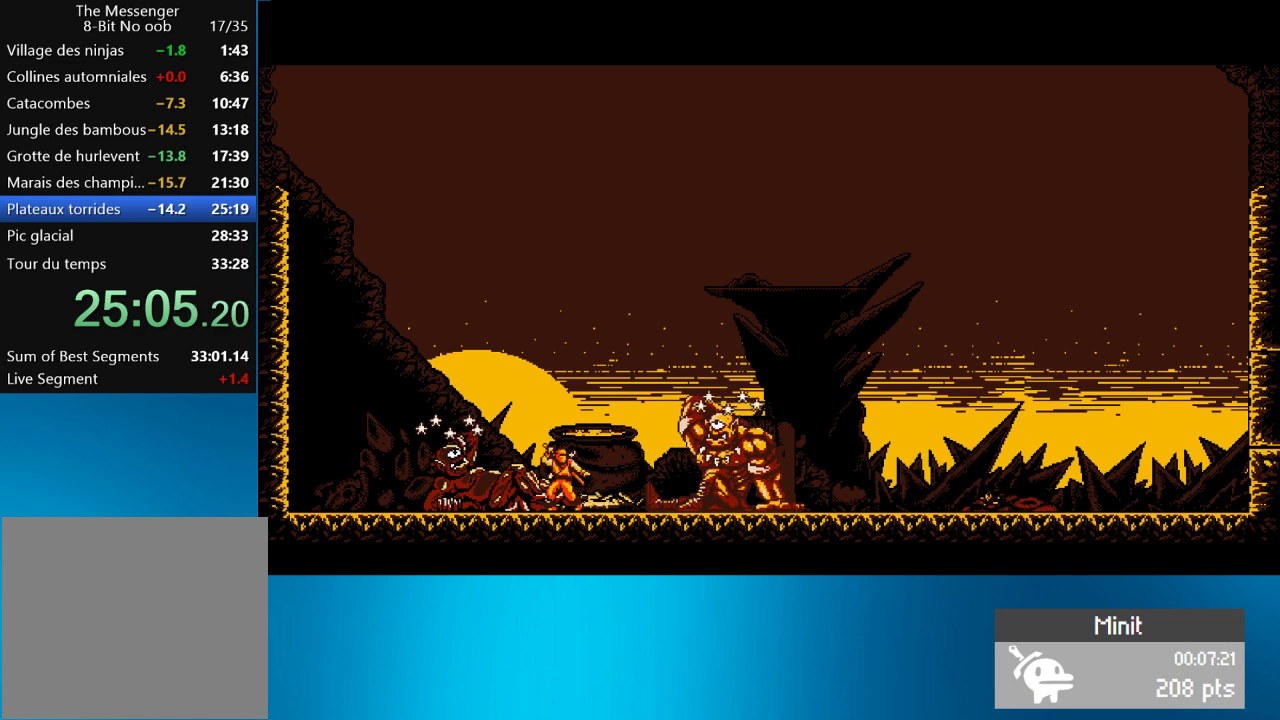
{"buttons": ["CROSS", "R2"], "left_stick": "center", "events": []}
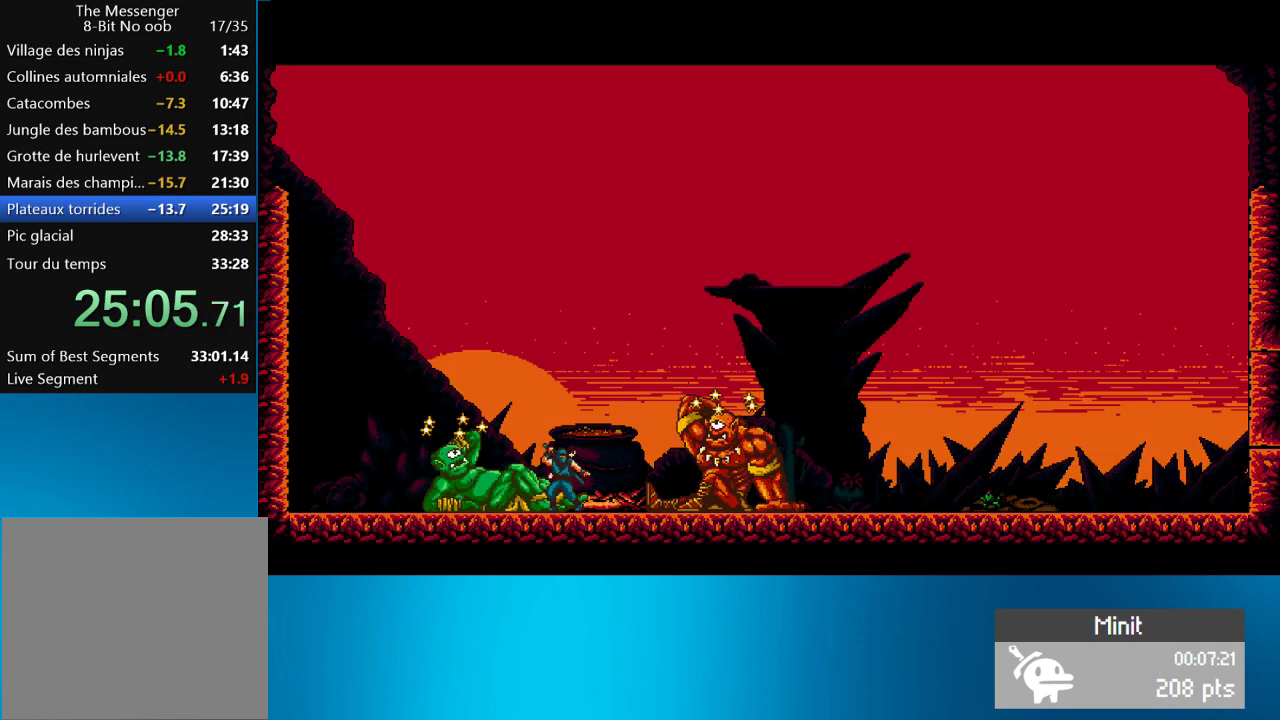
{"buttons": ["CROSS", "R2"], "left_stick": "center", "events": []}
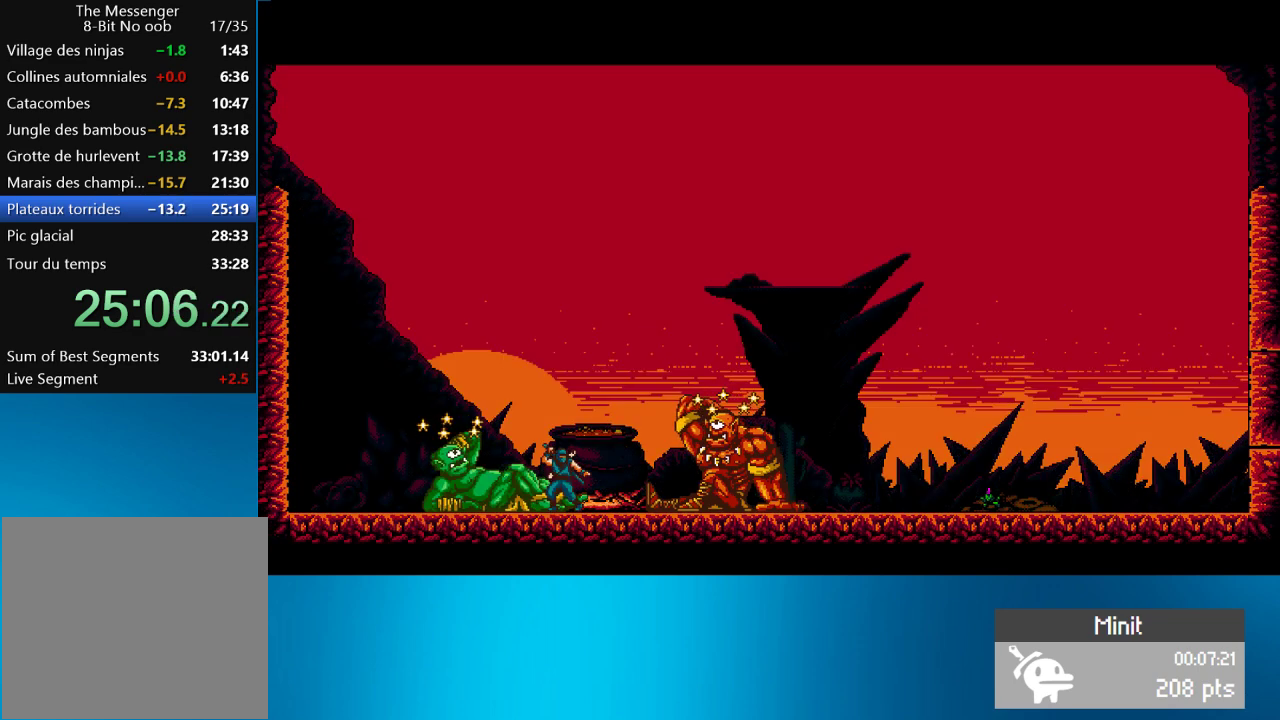
{"buttons": ["CROSS", "R2"], "left_stick": "center", "events": []}
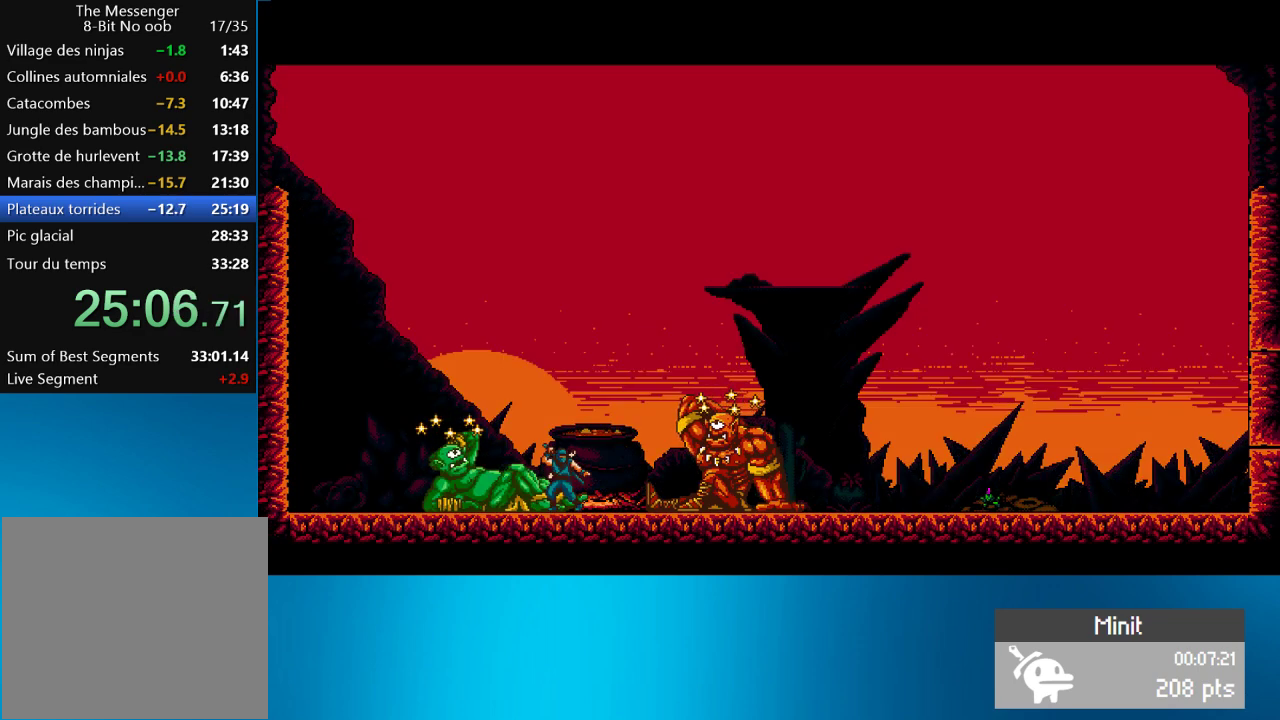
{"buttons": ["CROSS", "R2"], "left_stick": "center", "events": []}
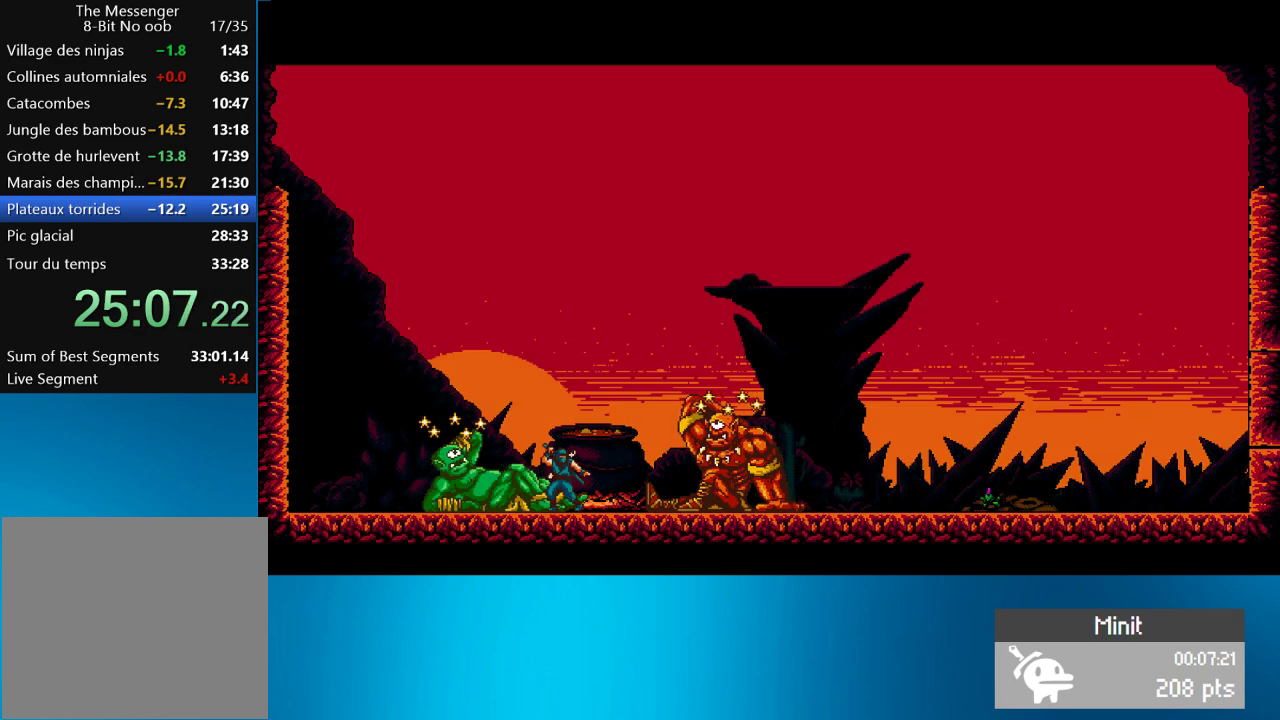
{"buttons": ["CROSS", "R2"], "left_stick": "center", "events": []}
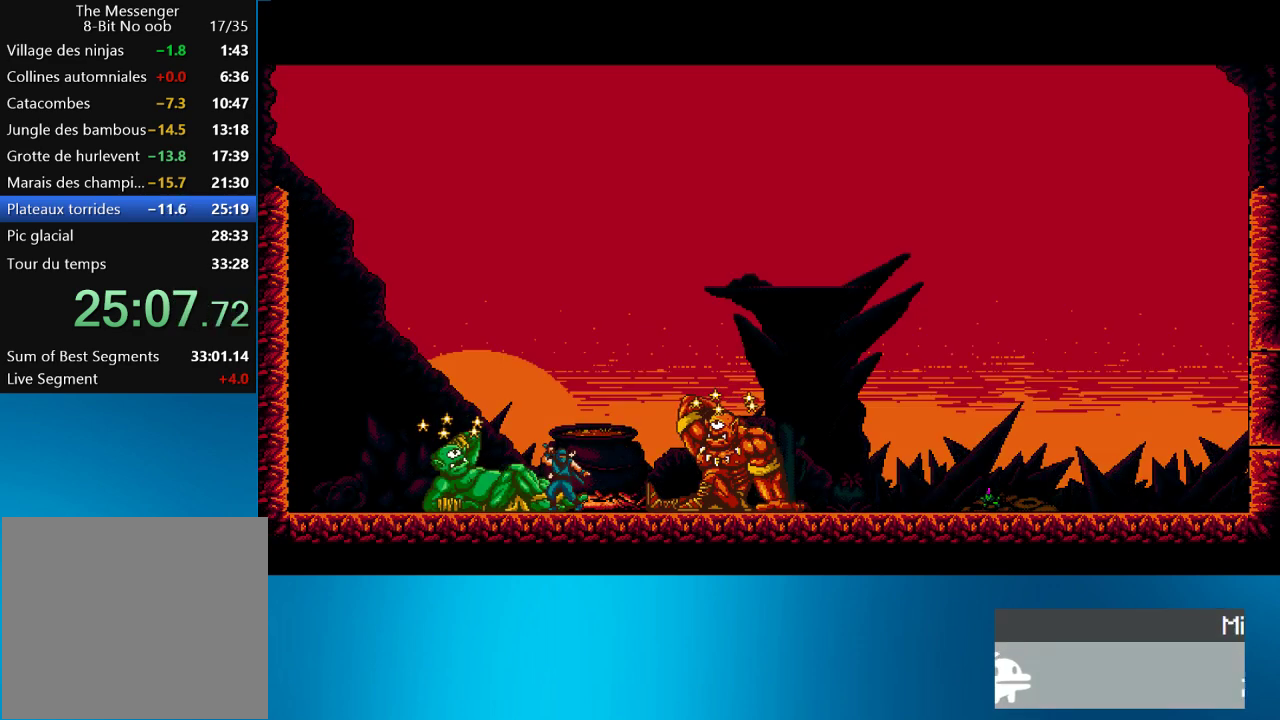
{"buttons": ["CROSS", "R2"], "left_stick": "center", "events": []}
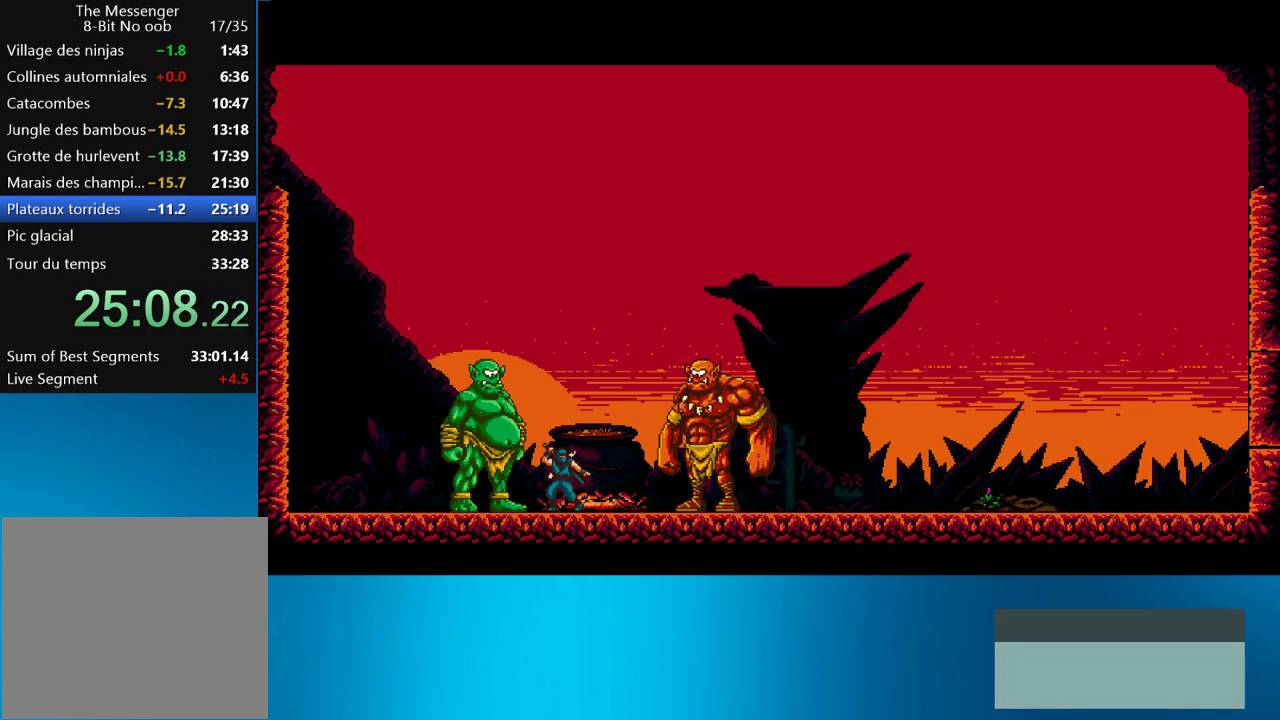
{"buttons": ["CROSS", "R2"], "left_stick": "center", "events": []}
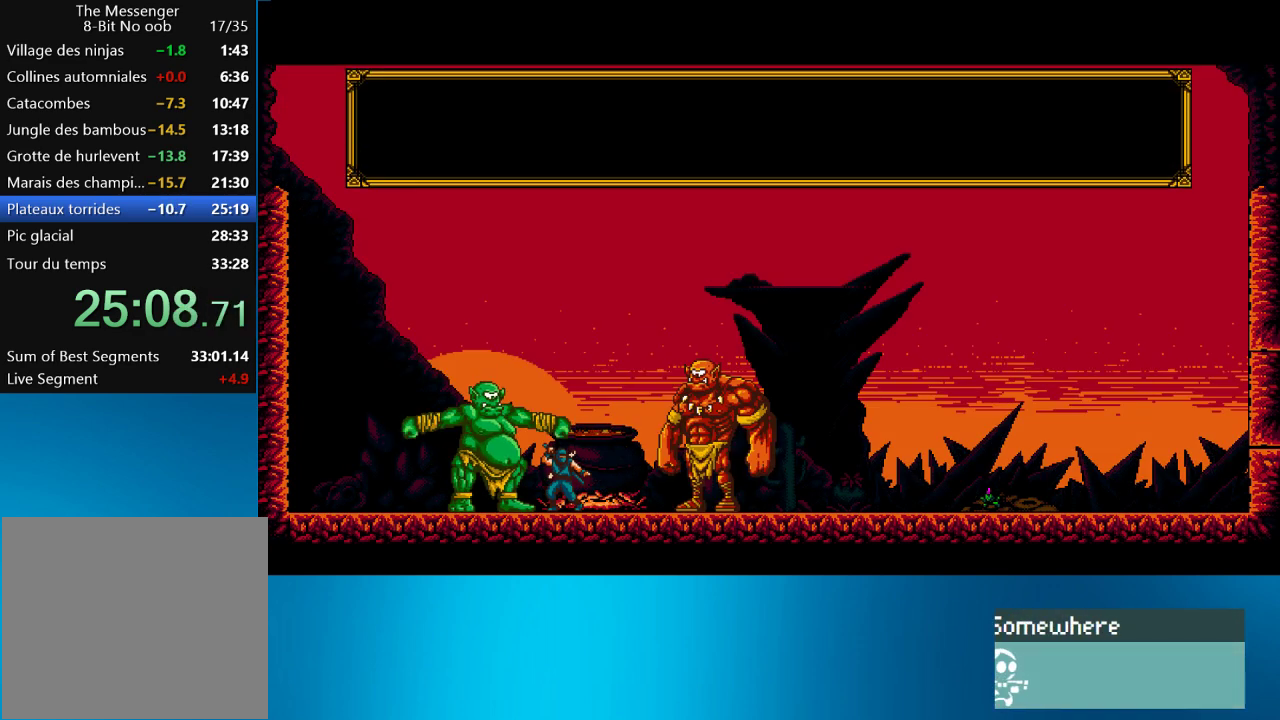
{"buttons": ["CROSS", "R2"], "left_stick": "center", "events": []}
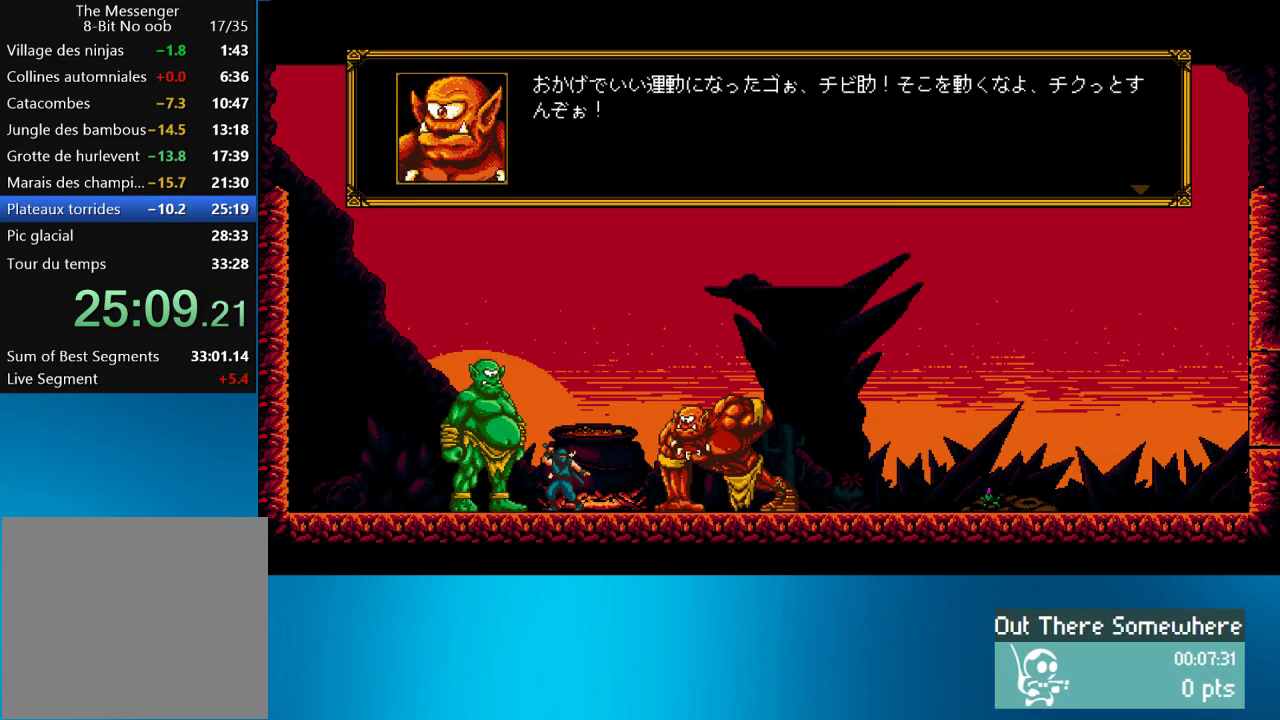
{"buttons": ["CROSS", "R2"], "left_stick": "center", "events": []}
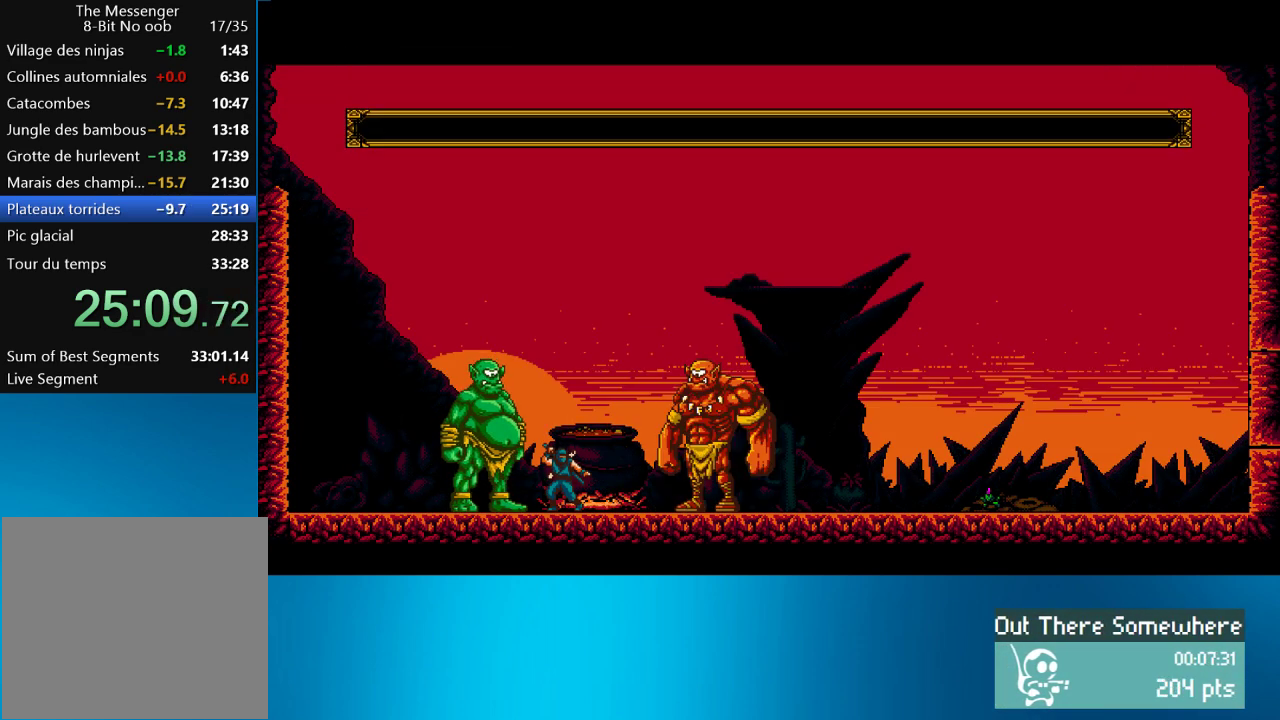
{"buttons": ["CROSS", "R2"], "left_stick": "center", "events": []}
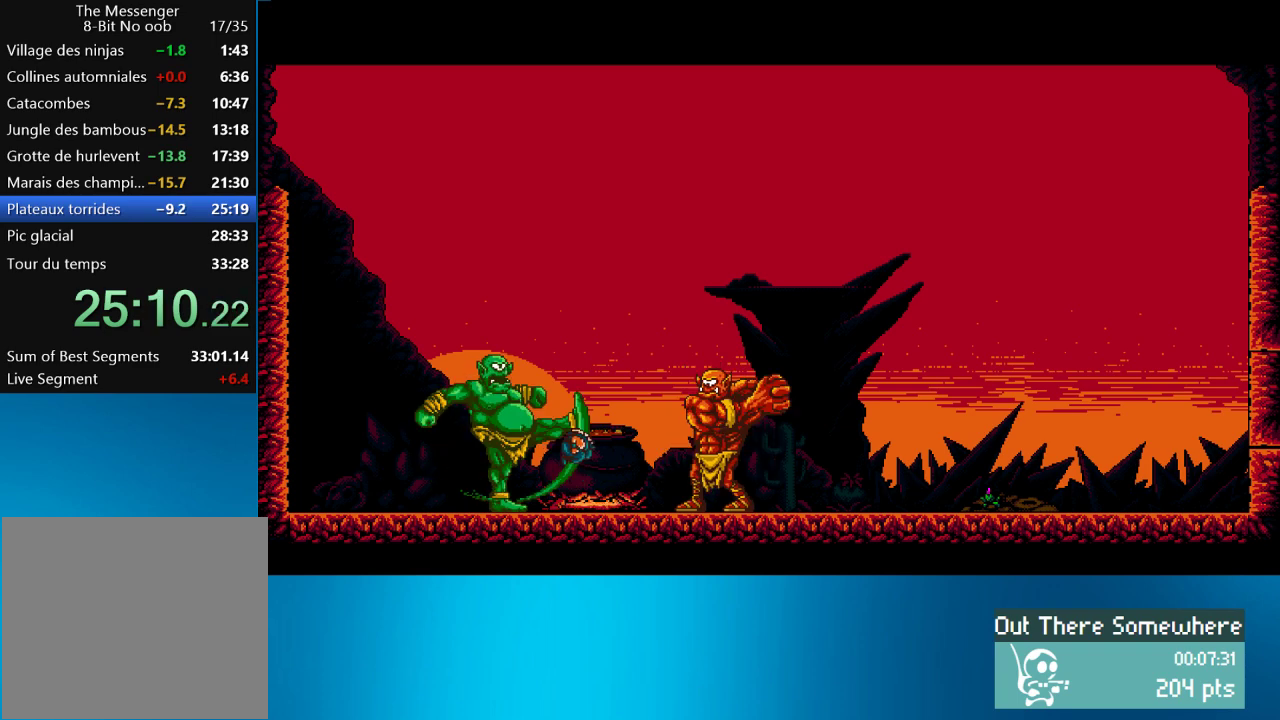
{"buttons": ["CROSS", "R2"], "left_stick": "center", "events": []}
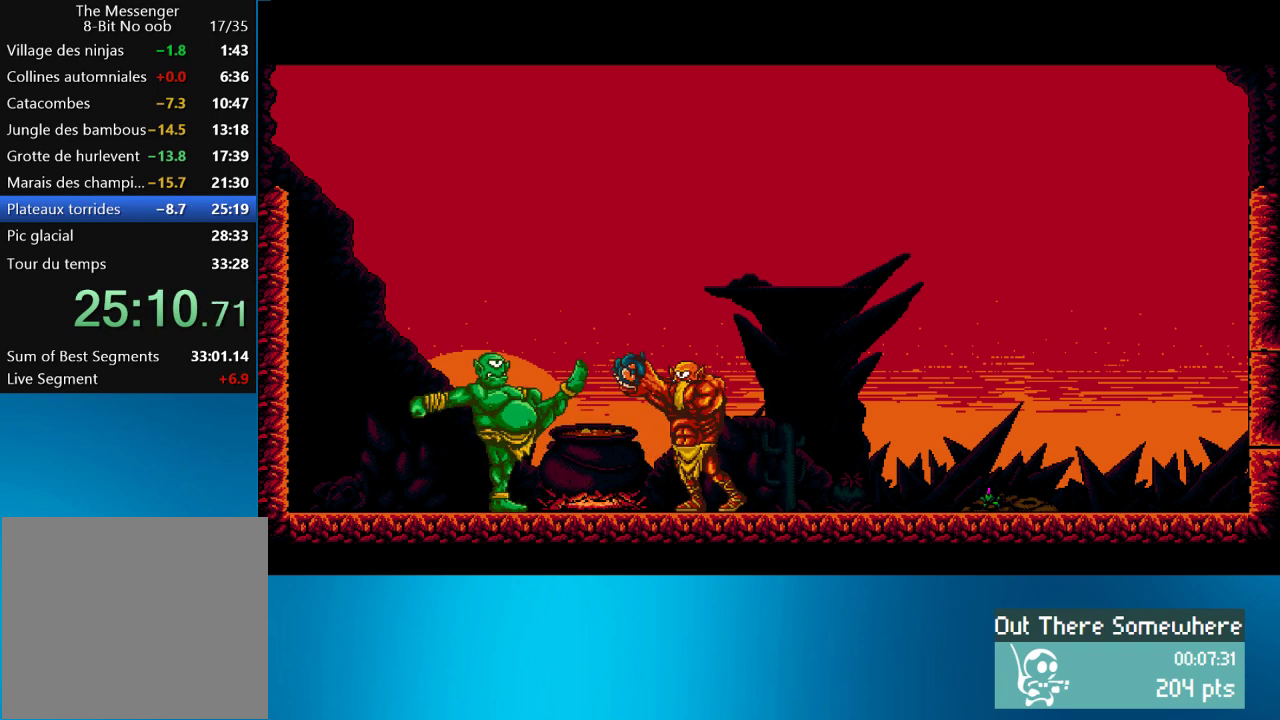
{"buttons": ["CROSS", "R2"], "left_stick": "center", "events": []}
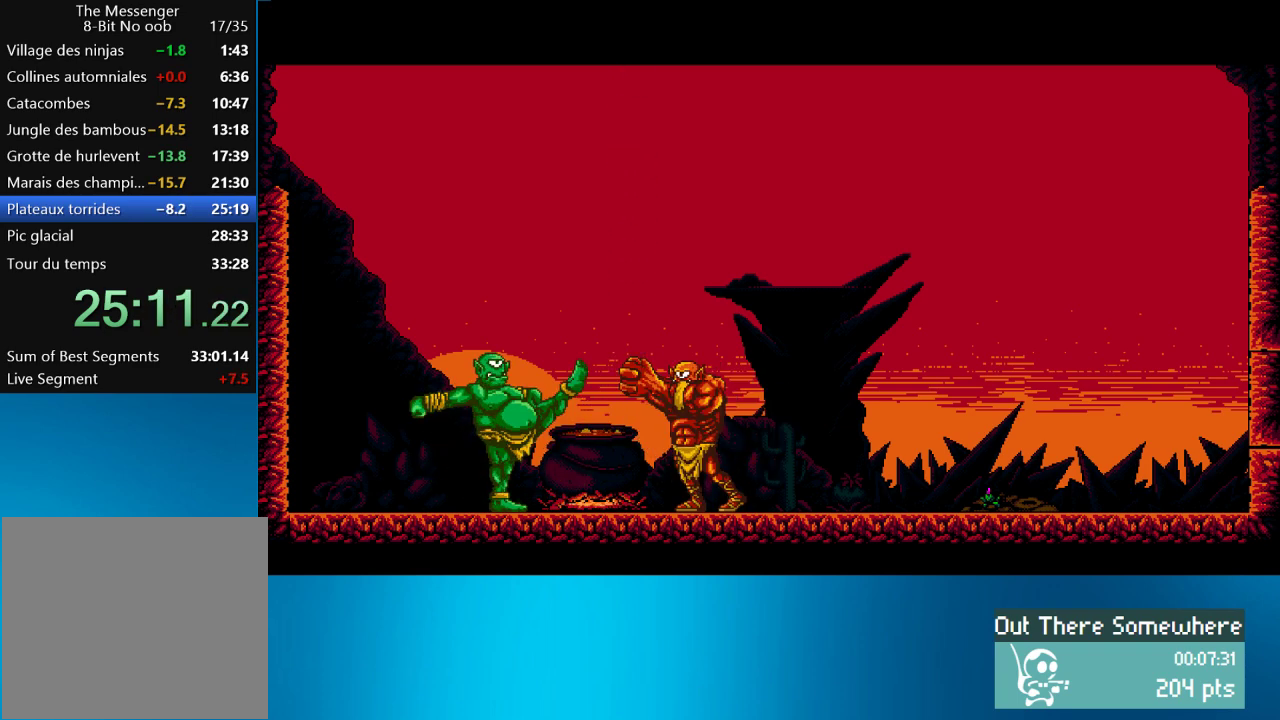
{"buttons": ["CROSS", "R2"], "left_stick": "center", "events": []}
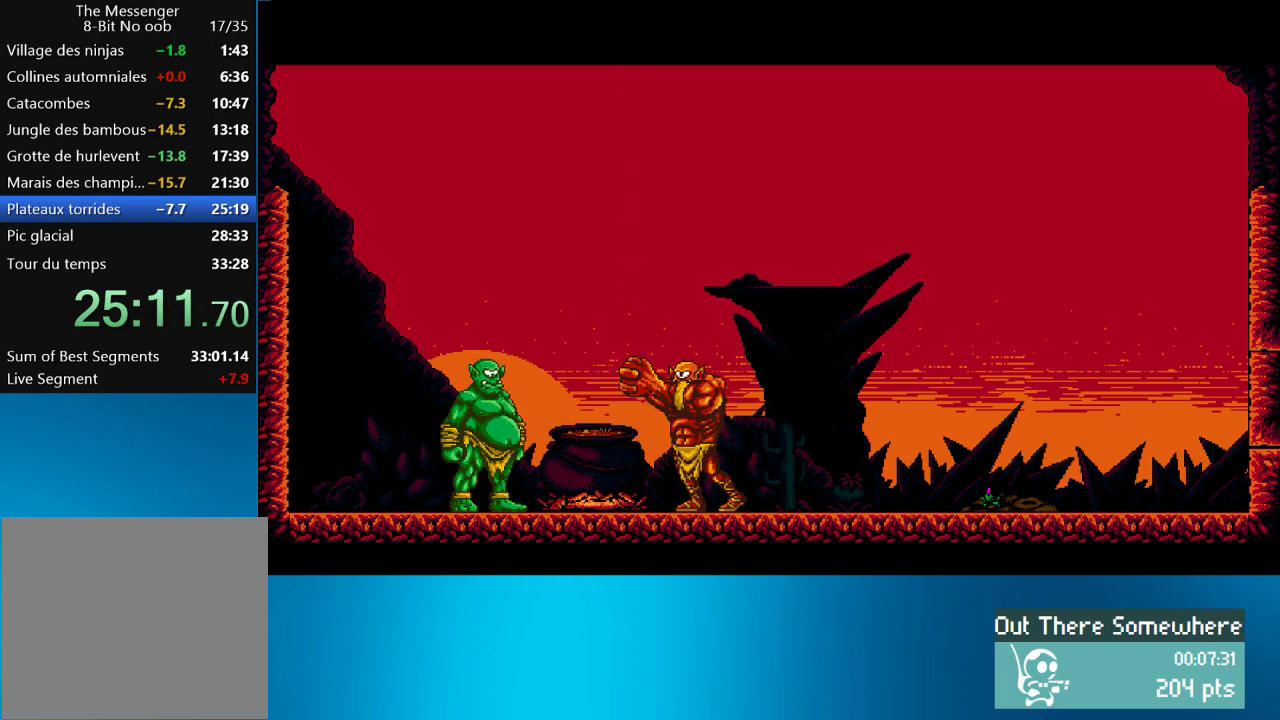
{"buttons": ["CROSS", "R2"], "left_stick": "center", "events": []}
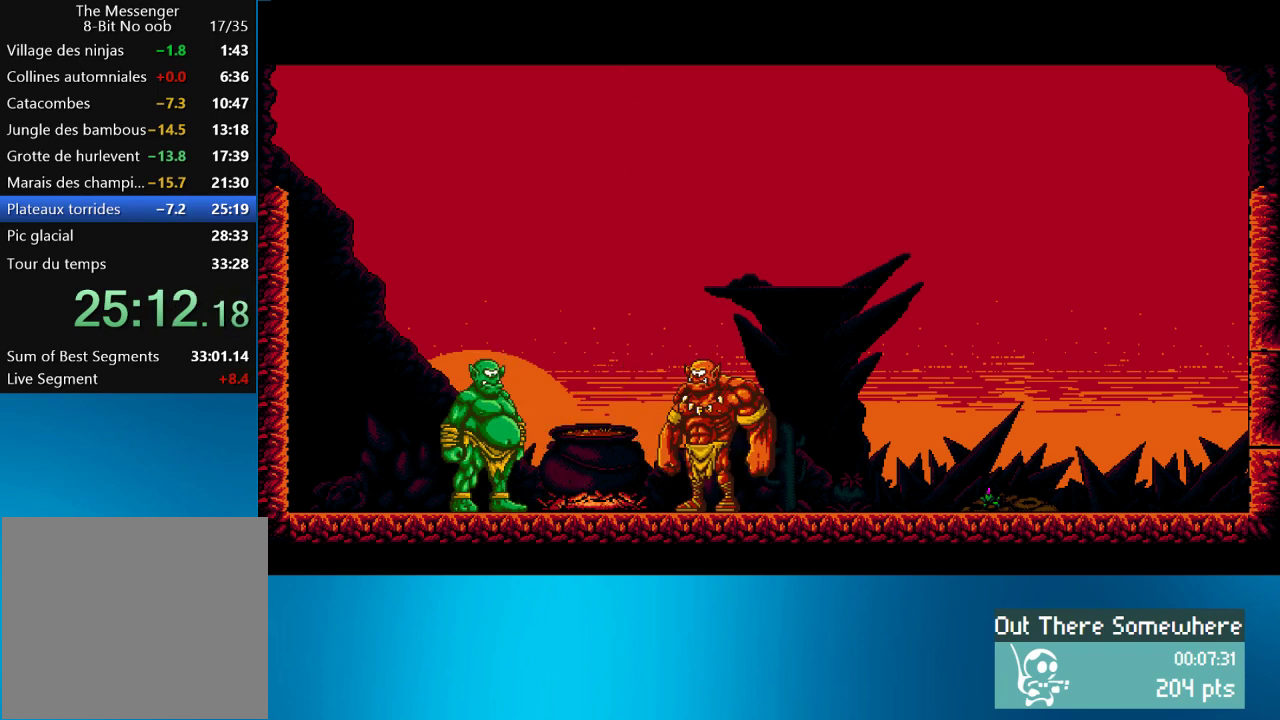
{"buttons": ["CROSS", "R2"], "left_stick": "center", "events": []}
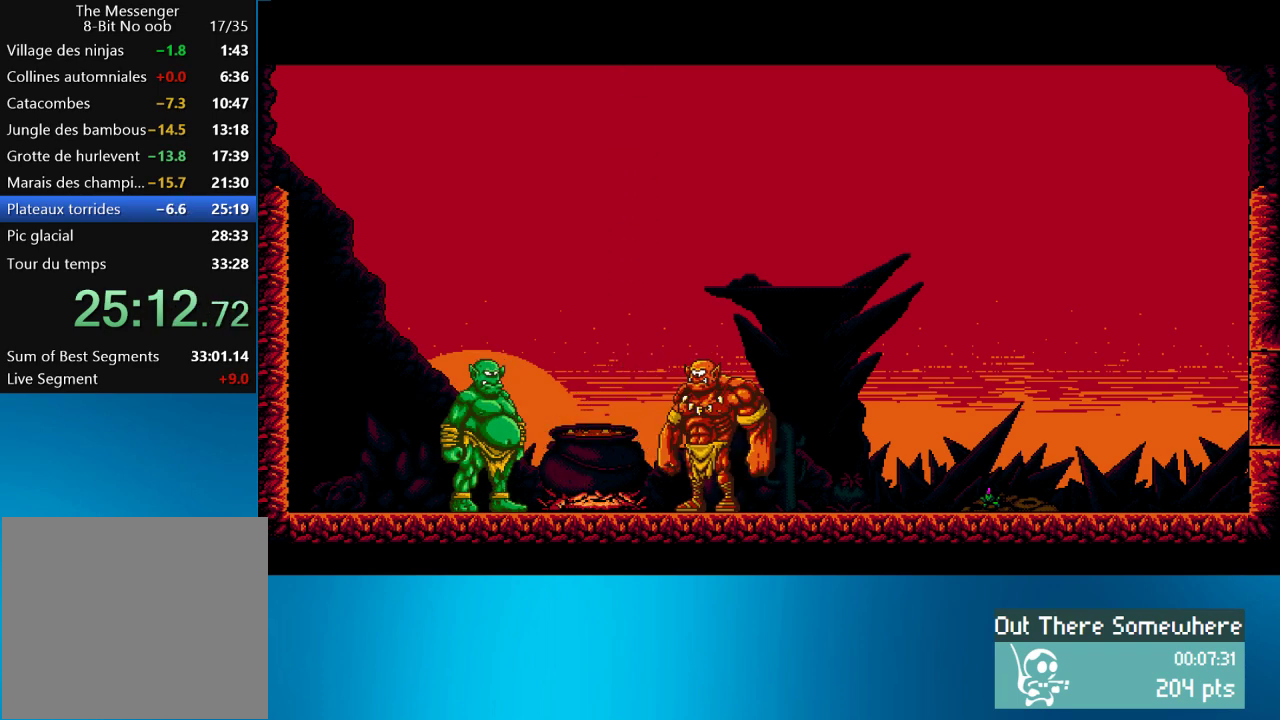
{"buttons": ["CROSS", "R2"], "left_stick": "center", "events": []}
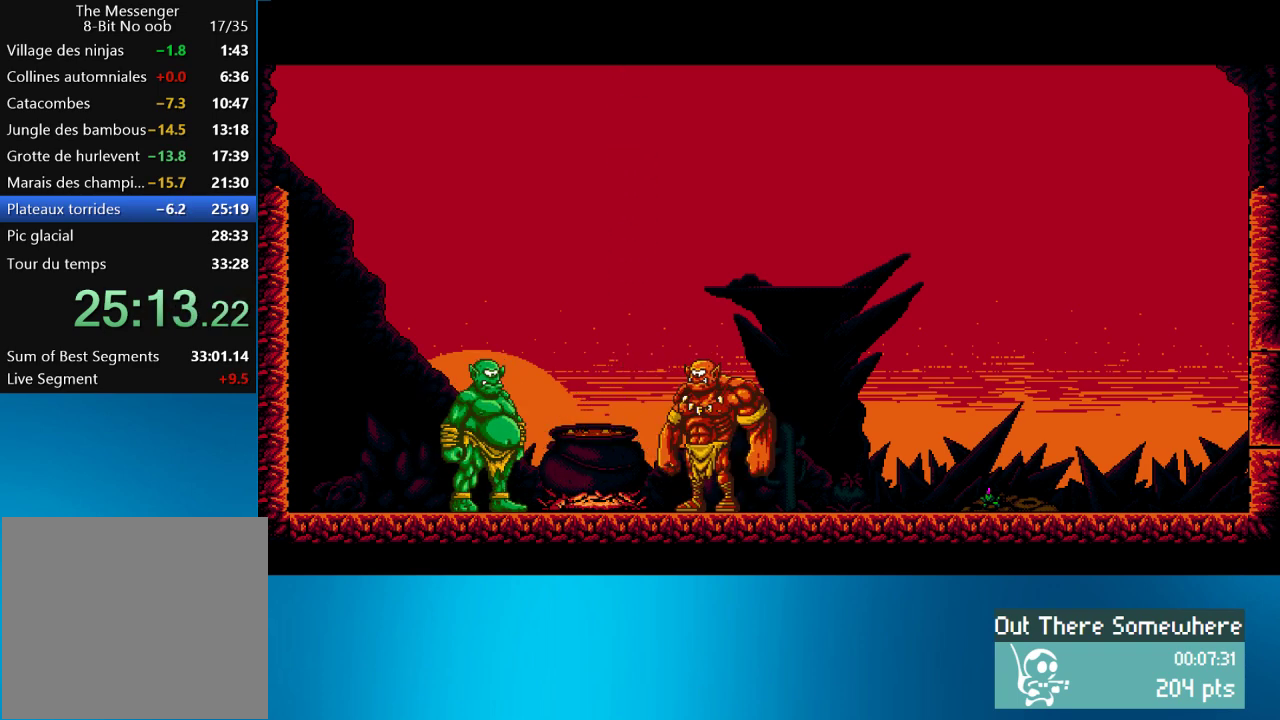
{"buttons": ["CROSS", "R2"], "left_stick": "center", "events": []}
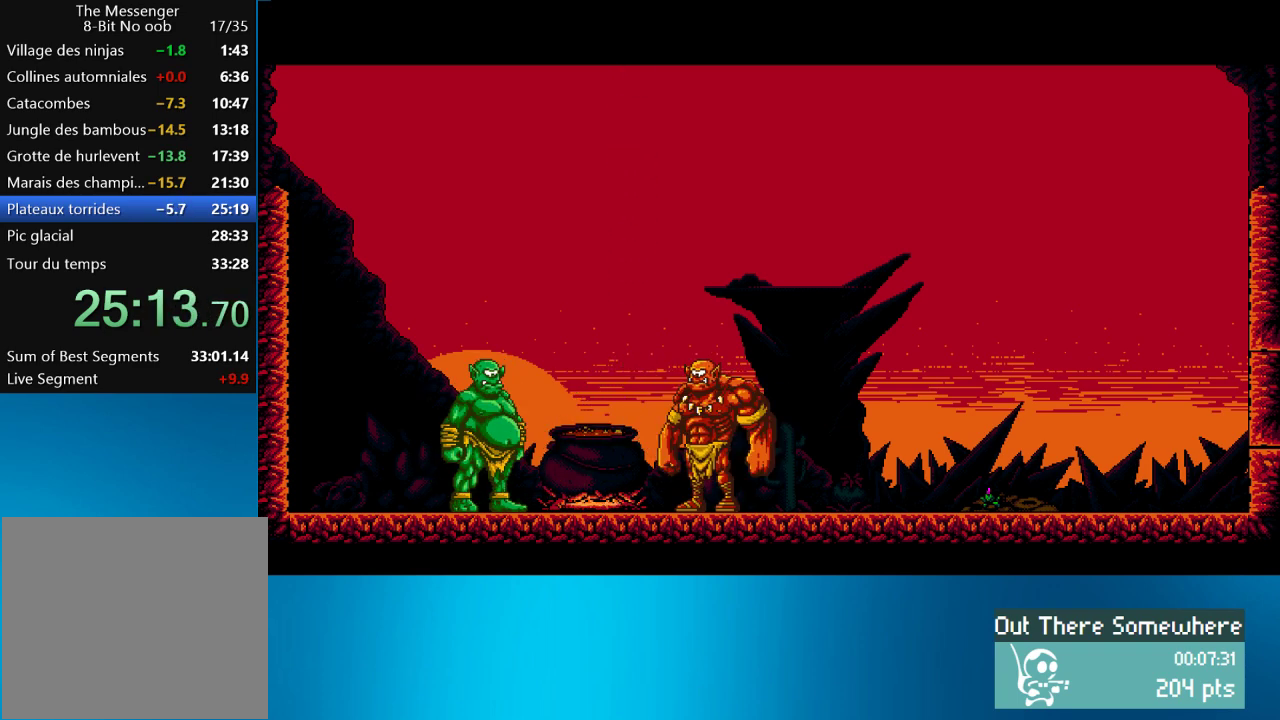
{"buttons": ["CROSS", "R2"], "left_stick": "center", "events": []}
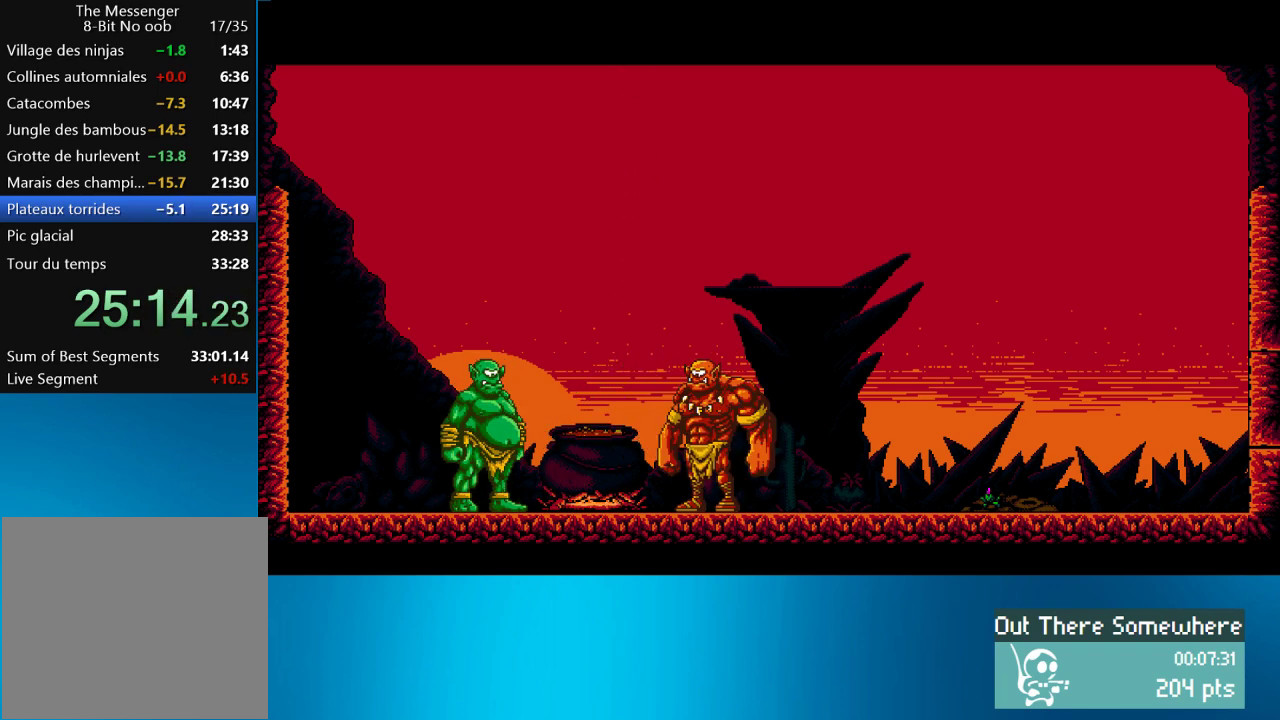
{"buttons": ["CROSS", "R2"], "left_stick": "center", "events": []}
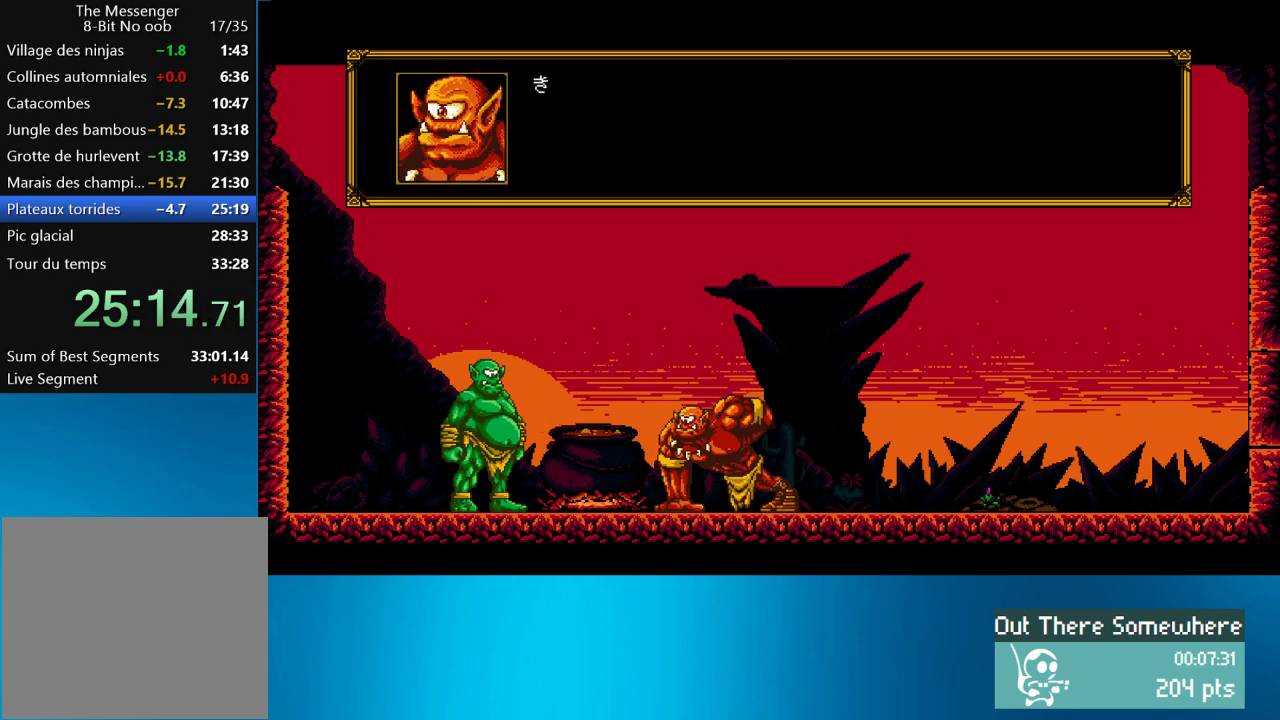
{"buttons": ["CROSS", "R2"], "left_stick": "center", "events": []}
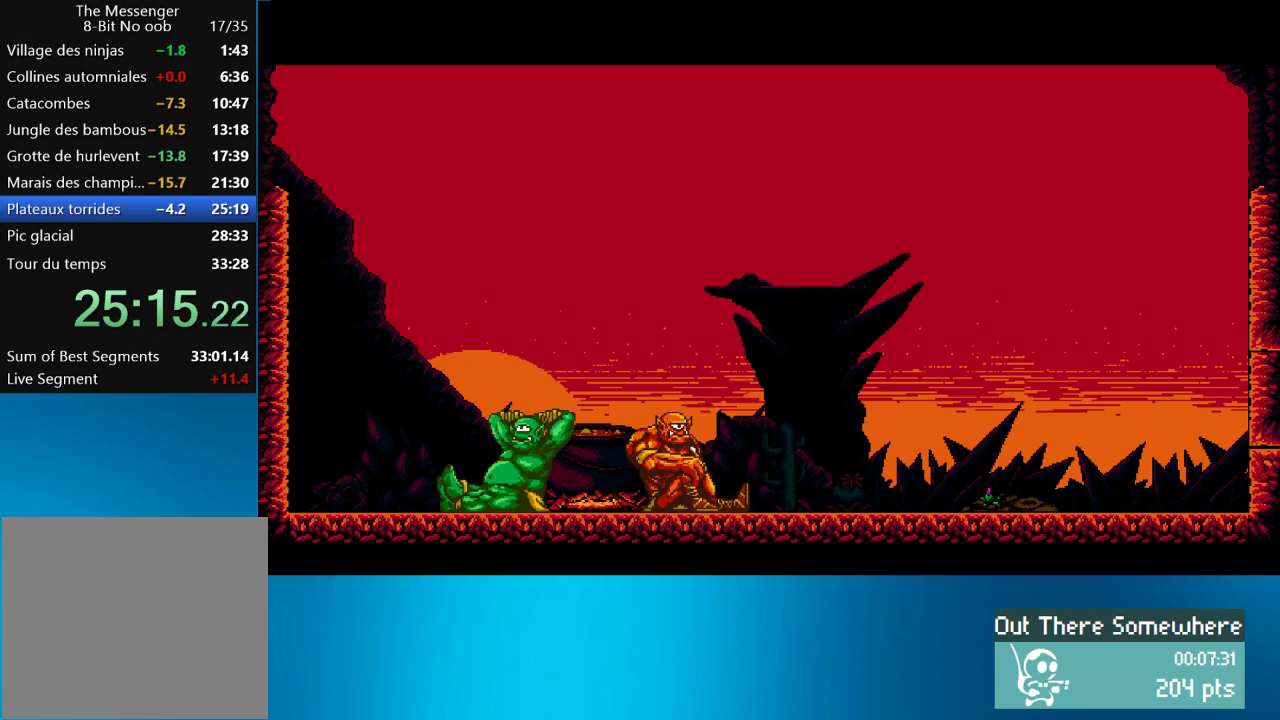
{"buttons": ["CROSS", "R2"], "left_stick": "center", "events": []}